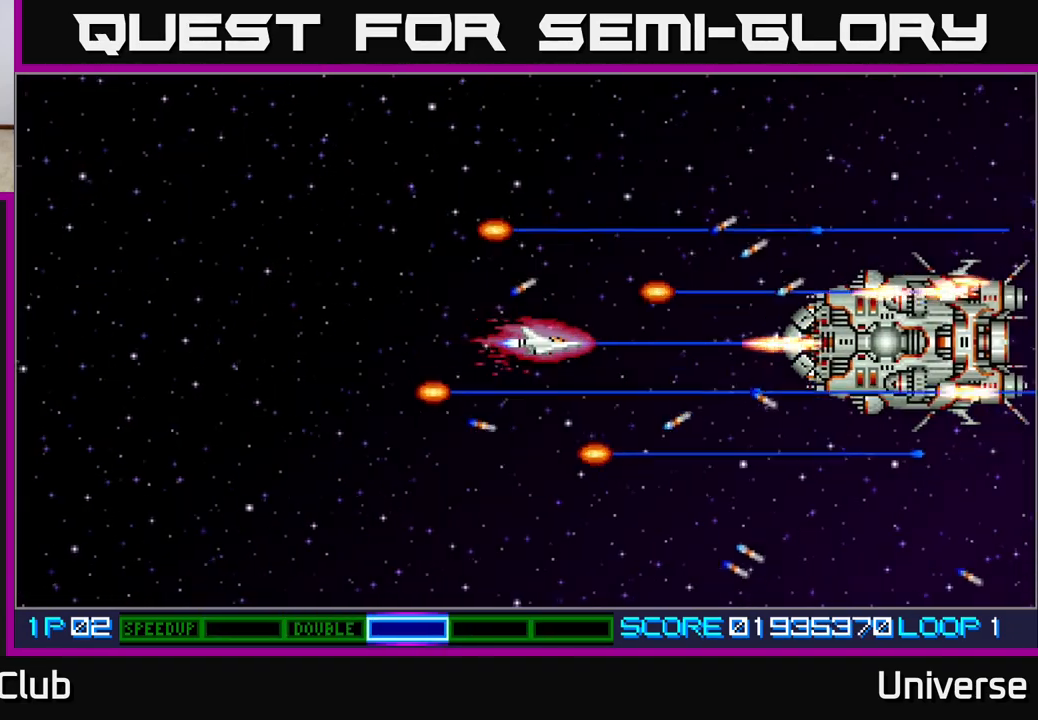
Gameplay with a controller (Xbox layout); each line is a JSON object with the inputs held at the frame after it. "events" lists button and stick changes between this image and that frame as [ms after this image, input, new state], when the widget could be followed in between. Not read: left_stick right_stick.
{"buttons": ["A", "DPAD_LEFT"], "events": [[67, "DPAD_LEFT", "down"]]}
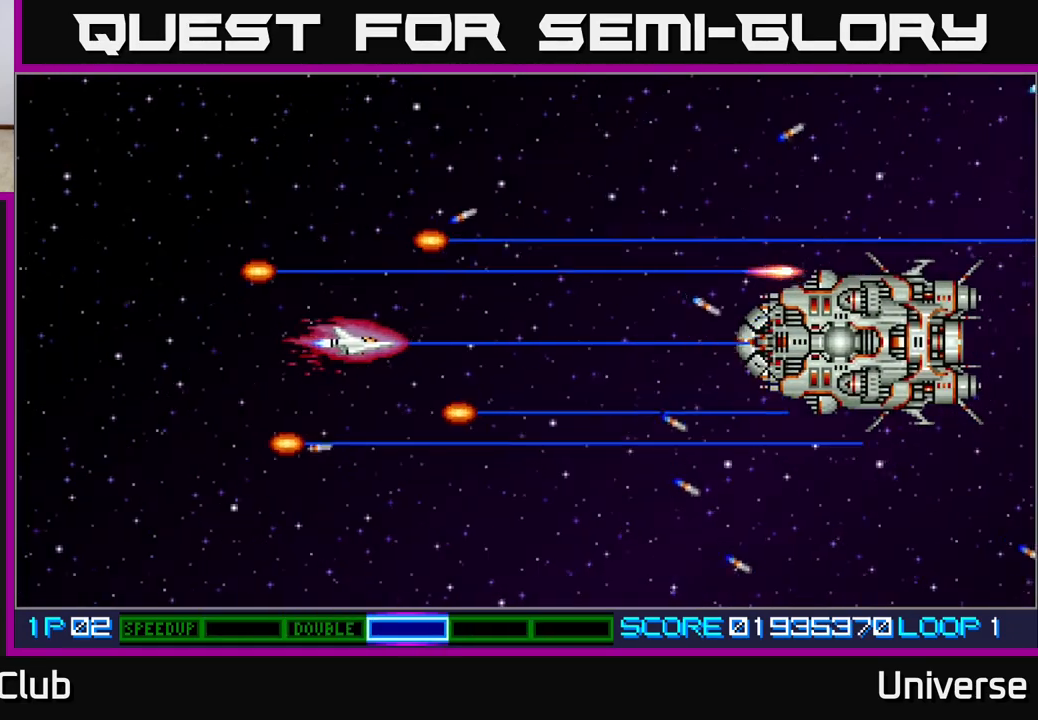
{"buttons": ["A"], "events": [[217, "DPAD_LEFT", "up"]]}
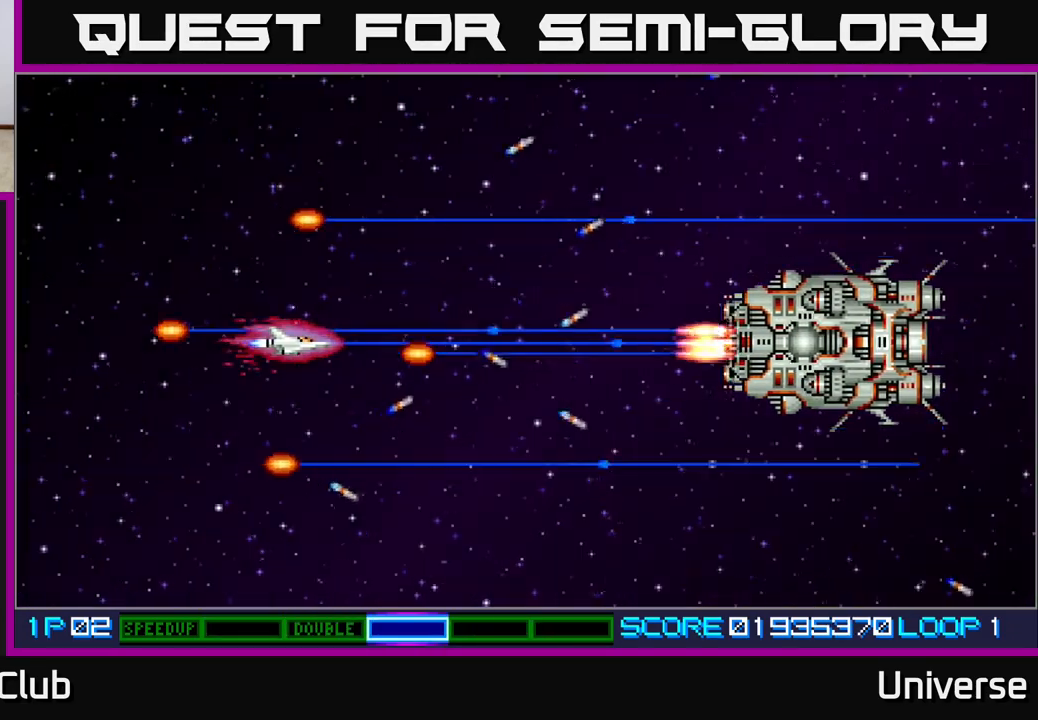
{"buttons": ["A"], "events": []}
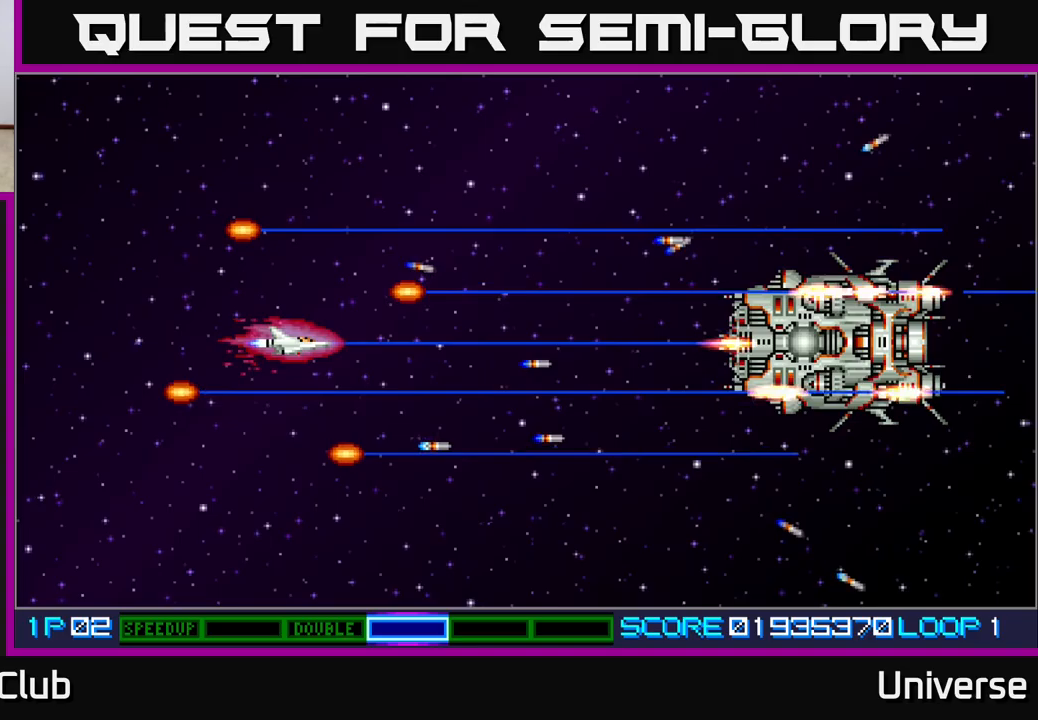
{"buttons": ["A"], "events": []}
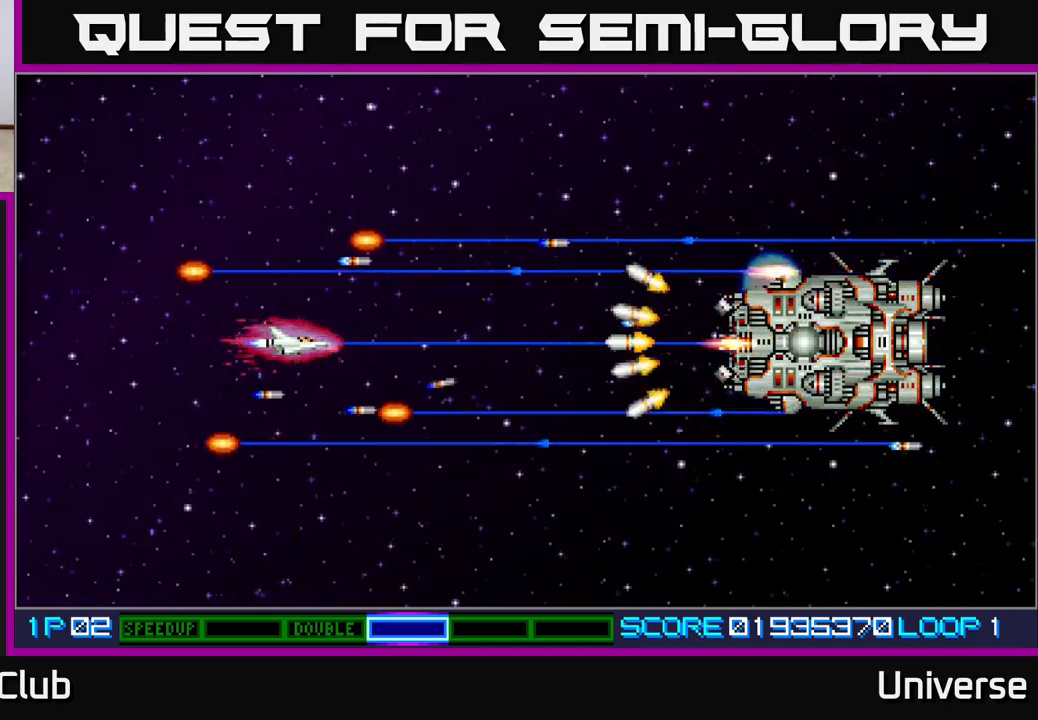
{"buttons": ["A"], "events": [[133, "DPAD_LEFT", "down"], [500, "DPAD_LEFT", "up"]]}
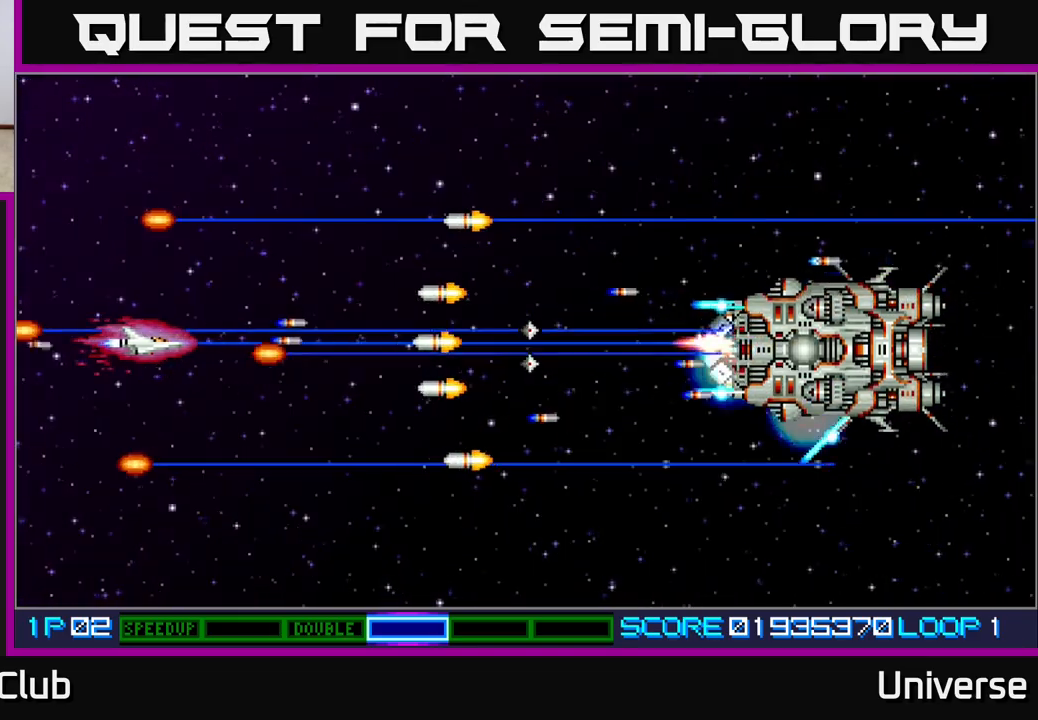
{"buttons": ["A", "DPAD_UP"], "events": [[267, "DPAD_UP", "down"]]}
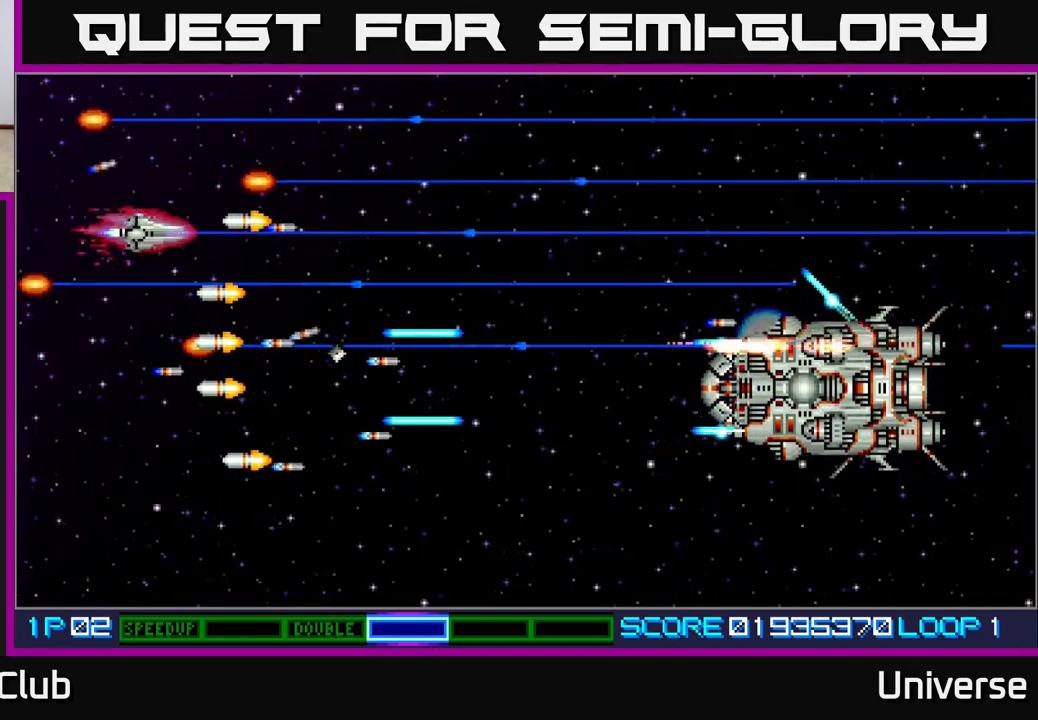
{"buttons": ["A", "DPAD_DOWN", "DPAD_RIGHT"], "events": [[217, "DPAD_RIGHT", "down"], [283, "DPAD_UP", "up"], [300, "DPAD_DOWN", "down"]]}
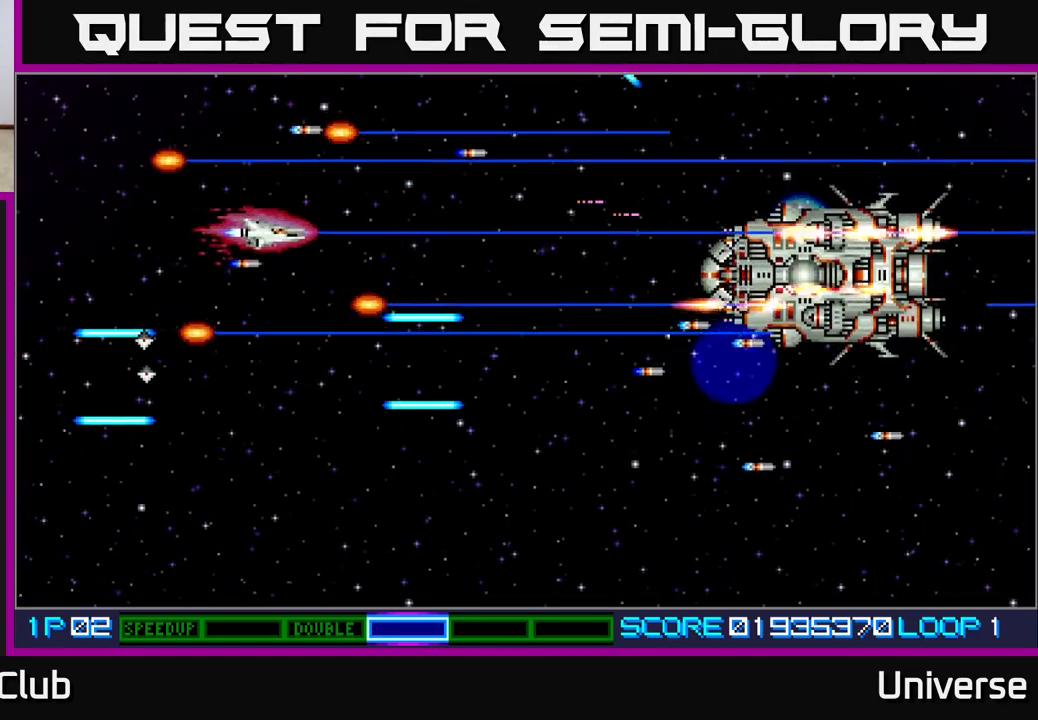
{"buttons": ["A"], "events": [[83, "DPAD_DOWN", "up"], [133, "DPAD_RIGHT", "up"]]}
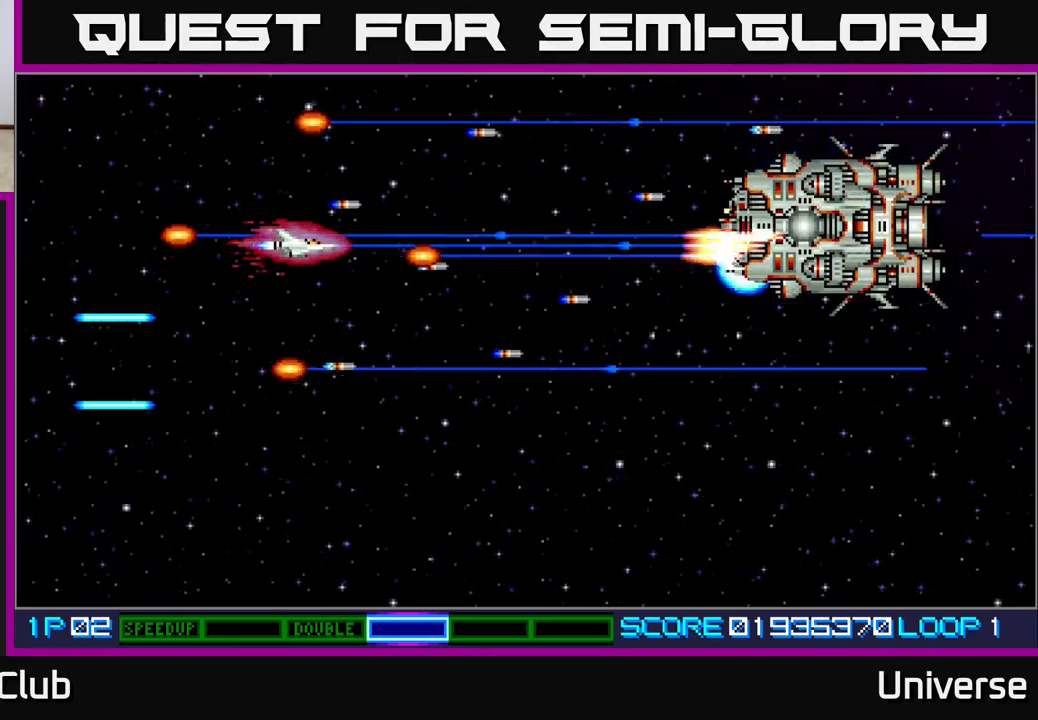
{"buttons": ["A"], "events": []}
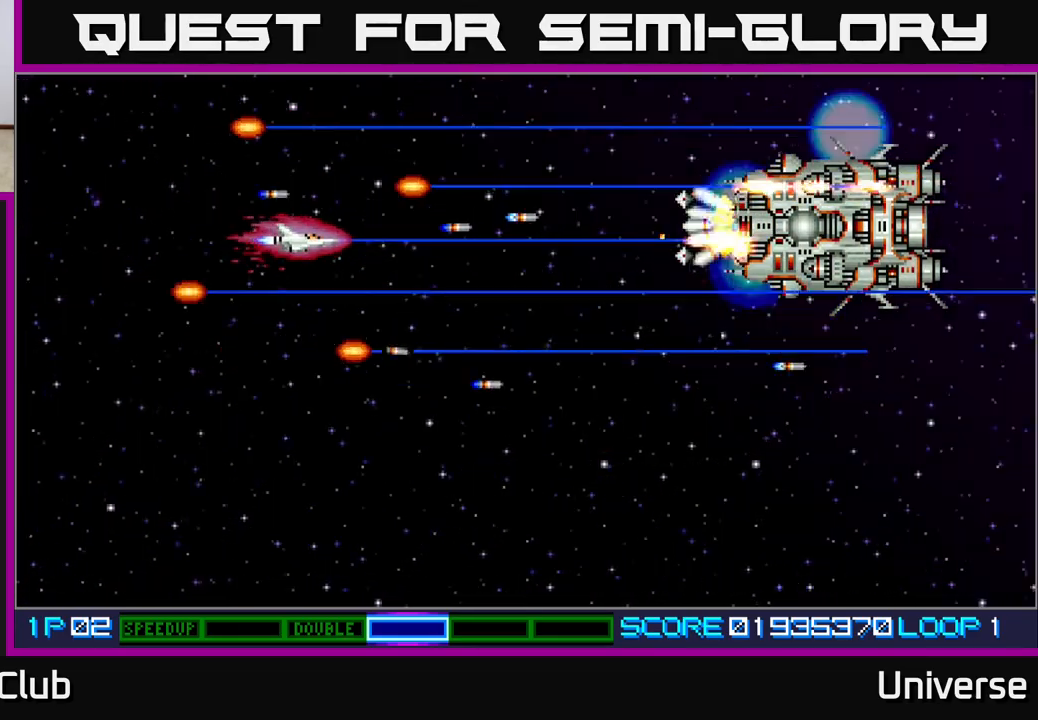
{"buttons": ["A", "DPAD_LEFT"], "events": [[33, "DPAD_UP", "down"], [50, "DPAD_LEFT", "down"], [100, "DPAD_UP", "up"], [167, "DPAD_LEFT", "up"], [450, "DPAD_LEFT", "down"]]}
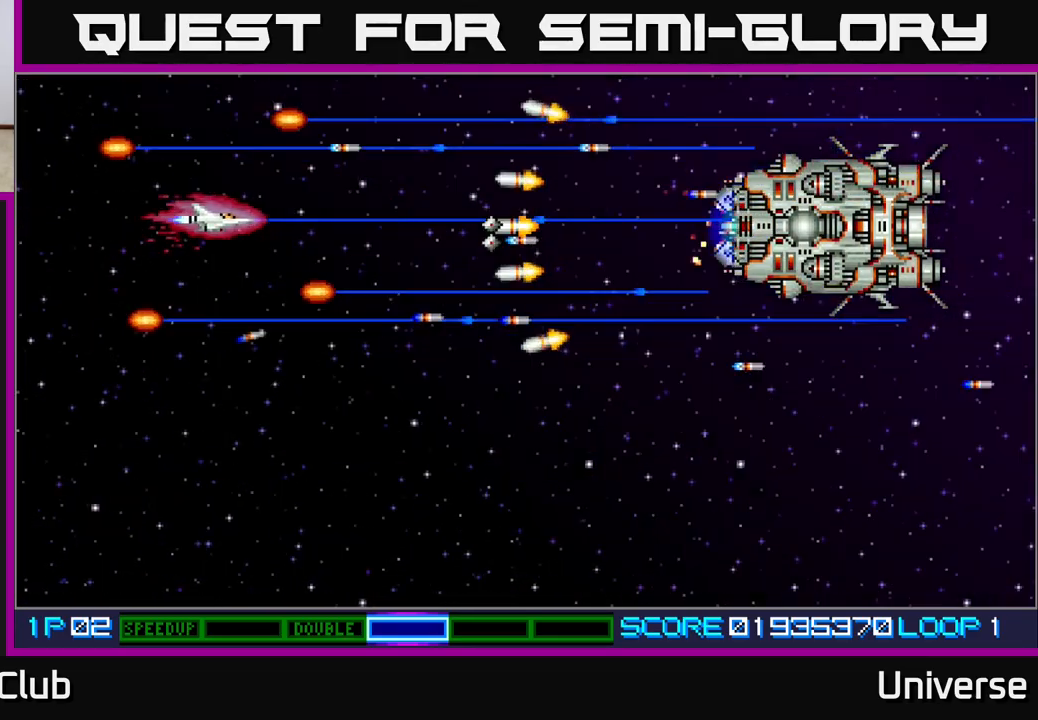
{"buttons": ["A", "DPAD_DOWN", "DPAD_RIGHT"], "events": [[83, "DPAD_DOWN", "down"], [100, "DPAD_LEFT", "up"], [483, "DPAD_RIGHT", "down"]]}
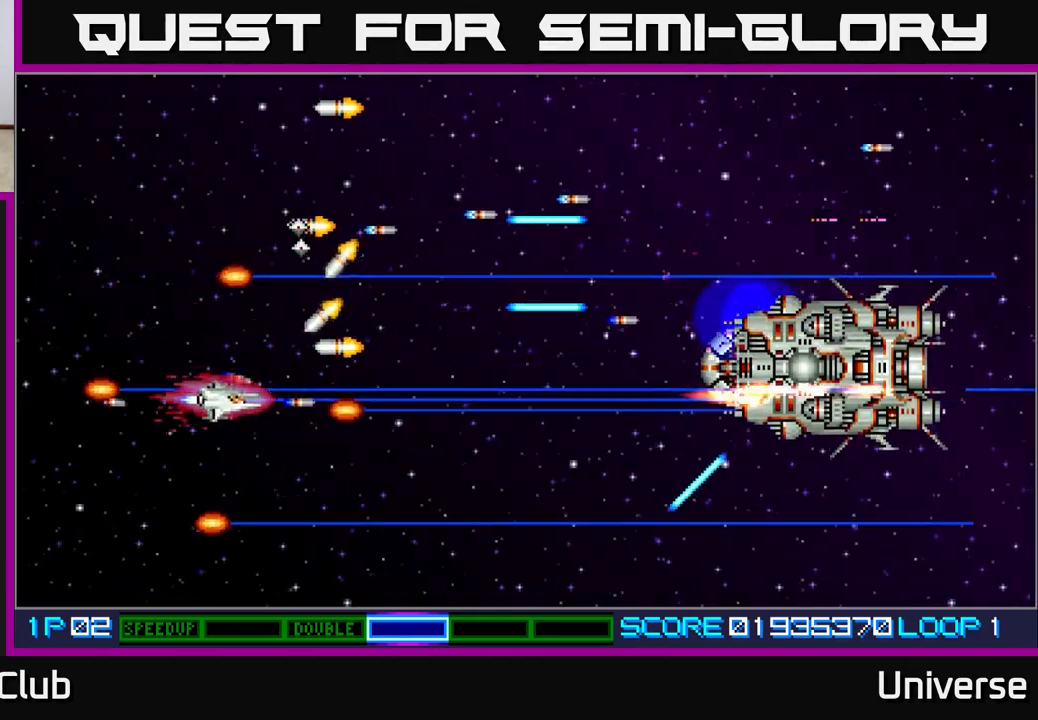
{"buttons": ["A"], "events": [[167, "DPAD_DOWN", "up"], [317, "DPAD_DOWN", "down"], [333, "DPAD_RIGHT", "up"], [350, "DPAD_DOWN", "up"]]}
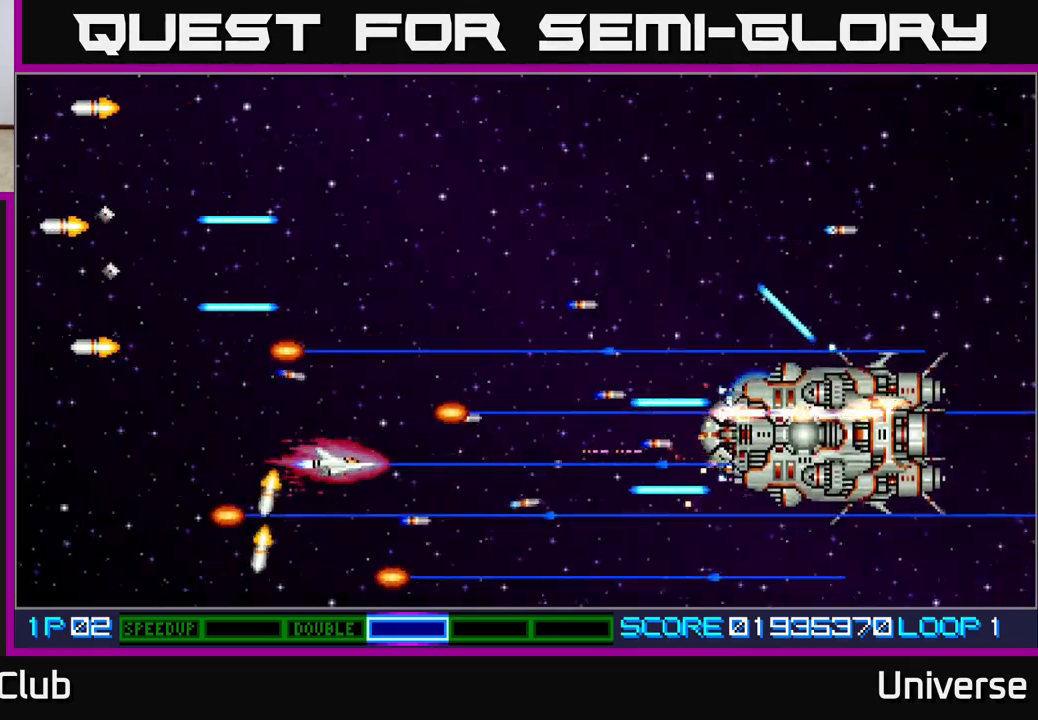
{"buttons": ["A", "DPAD_UP"], "events": [[200, "DPAD_LEFT", "down"], [217, "DPAD_UP", "down"], [433, "DPAD_LEFT", "up"]]}
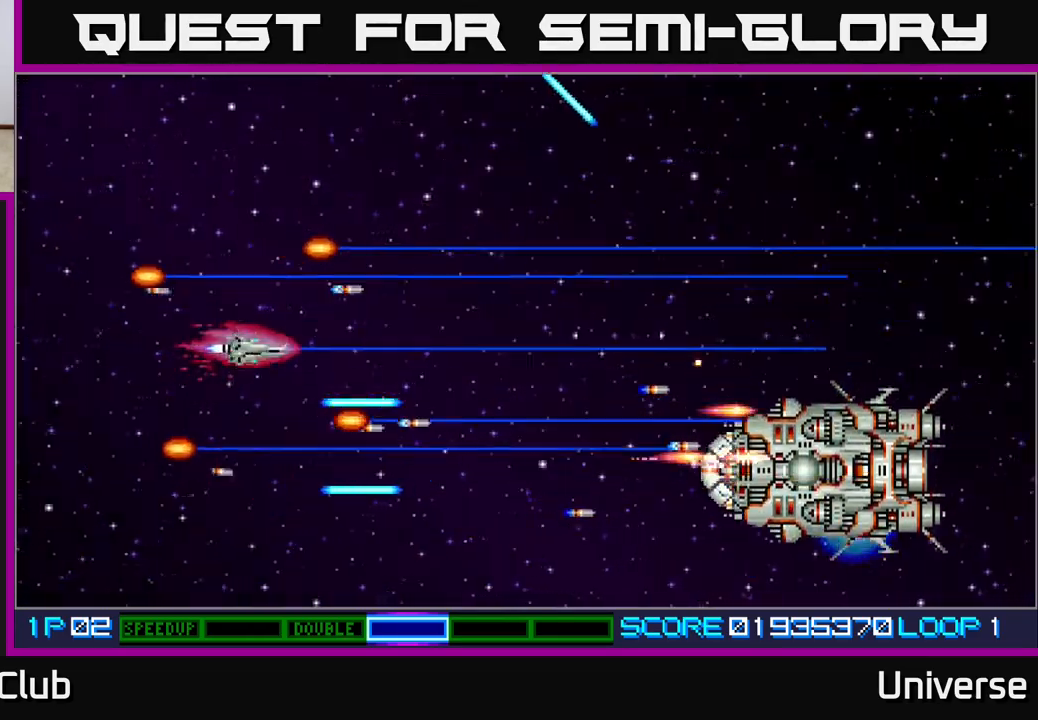
{"buttons": ["A", "DPAD_DOWN"], "events": [[17, "DPAD_UP", "up"], [300, "DPAD_DOWN", "down"]]}
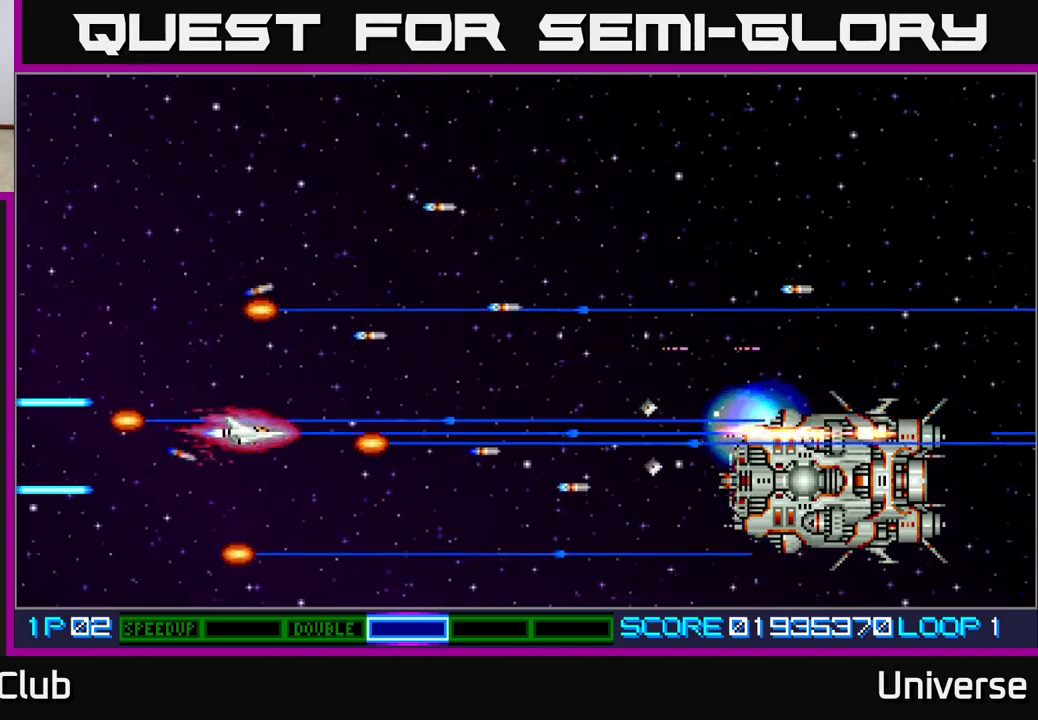
{"buttons": ["A"], "events": [[17, "DPAD_DOWN", "up"], [417, "DPAD_DOWN", "down"], [483, "DPAD_DOWN", "up"]]}
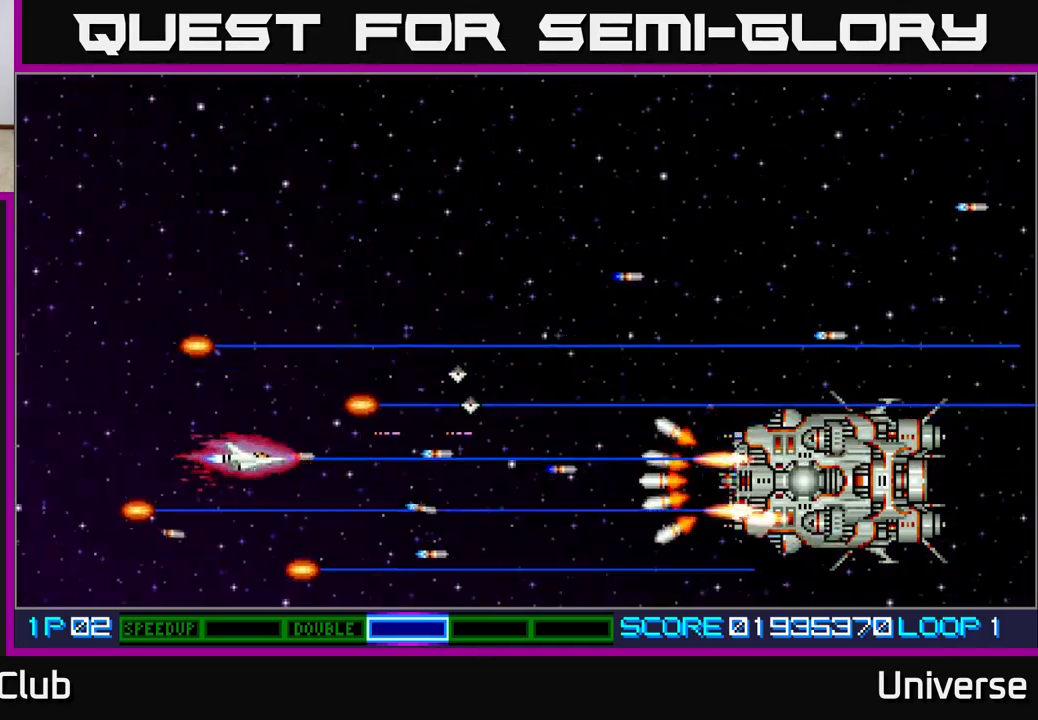
{"buttons": ["A", "DPAD_UP"], "events": [[467, "DPAD_UP", "down"]]}
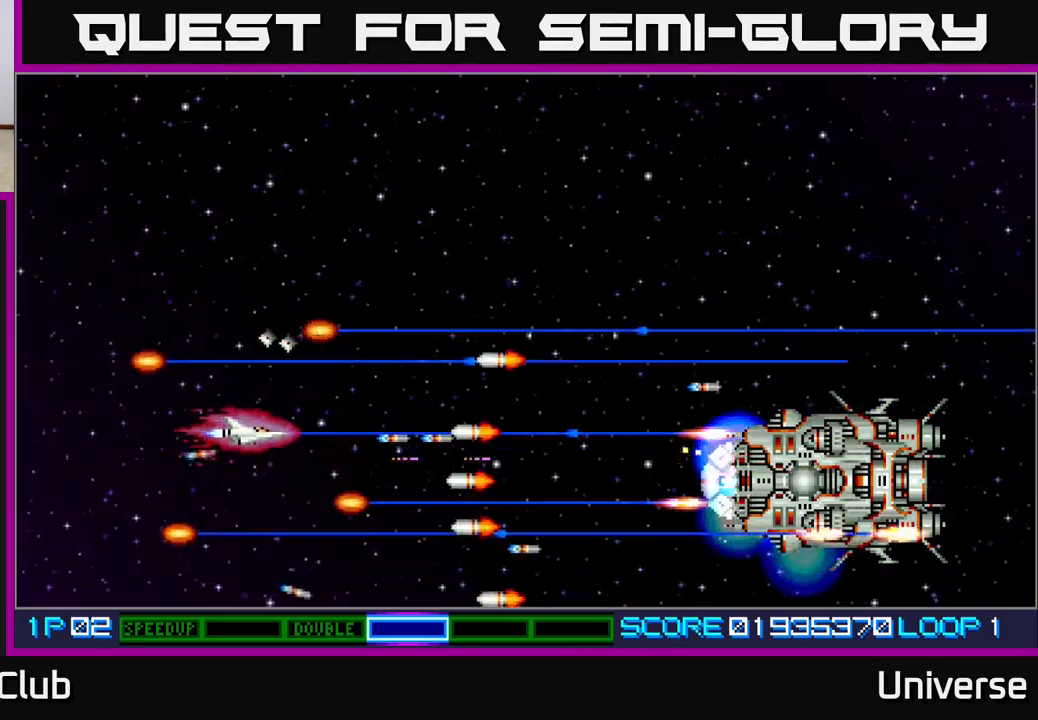
{"buttons": ["A", "DPAD_UP", "DPAD_RIGHT"], "events": [[417, "DPAD_RIGHT", "down"]]}
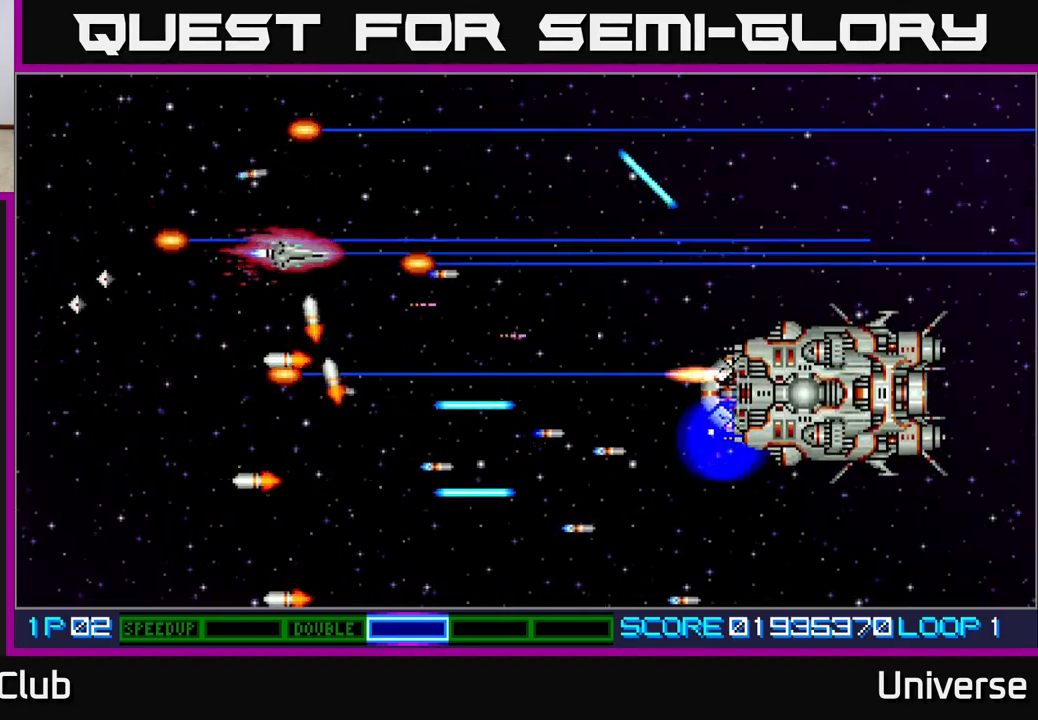
{"buttons": ["A", "DPAD_DOWN"], "events": [[17, "DPAD_UP", "up"], [83, "DPAD_RIGHT", "up"], [267, "DPAD_RIGHT", "down"], [483, "DPAD_RIGHT", "up"], [500, "DPAD_DOWN", "down"]]}
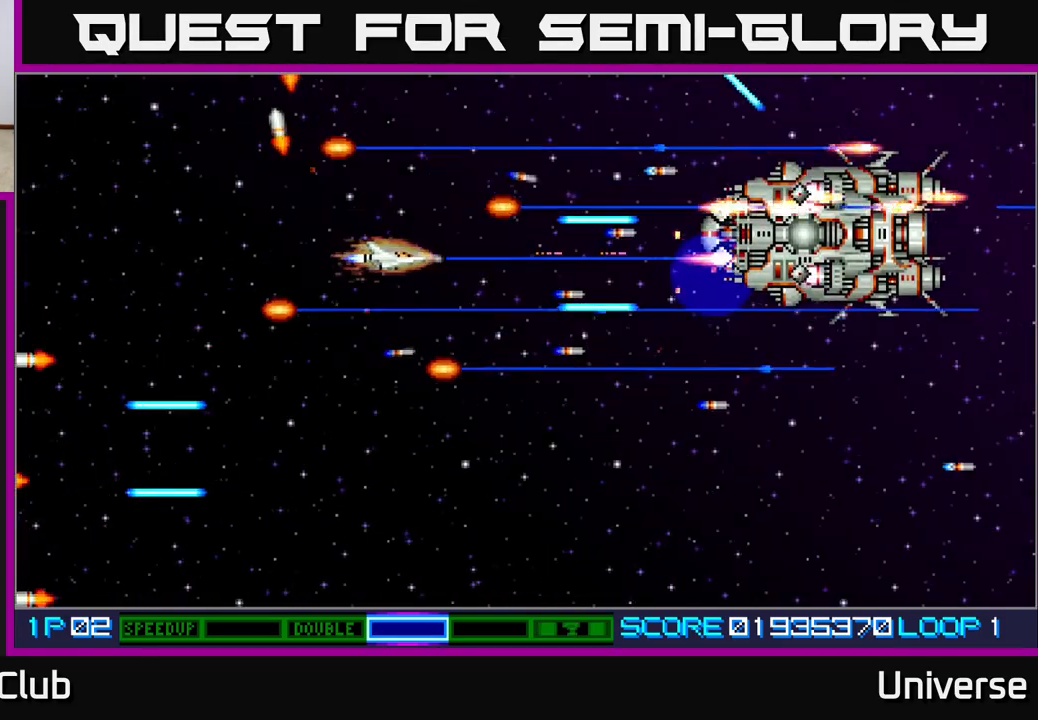
{"buttons": ["A", "DPAD_DOWN"], "events": [[33, "DPAD_DOWN", "up"], [33, "DPAD_LEFT", "down"], [333, "DPAD_DOWN", "down"], [417, "DPAD_LEFT", "up"]]}
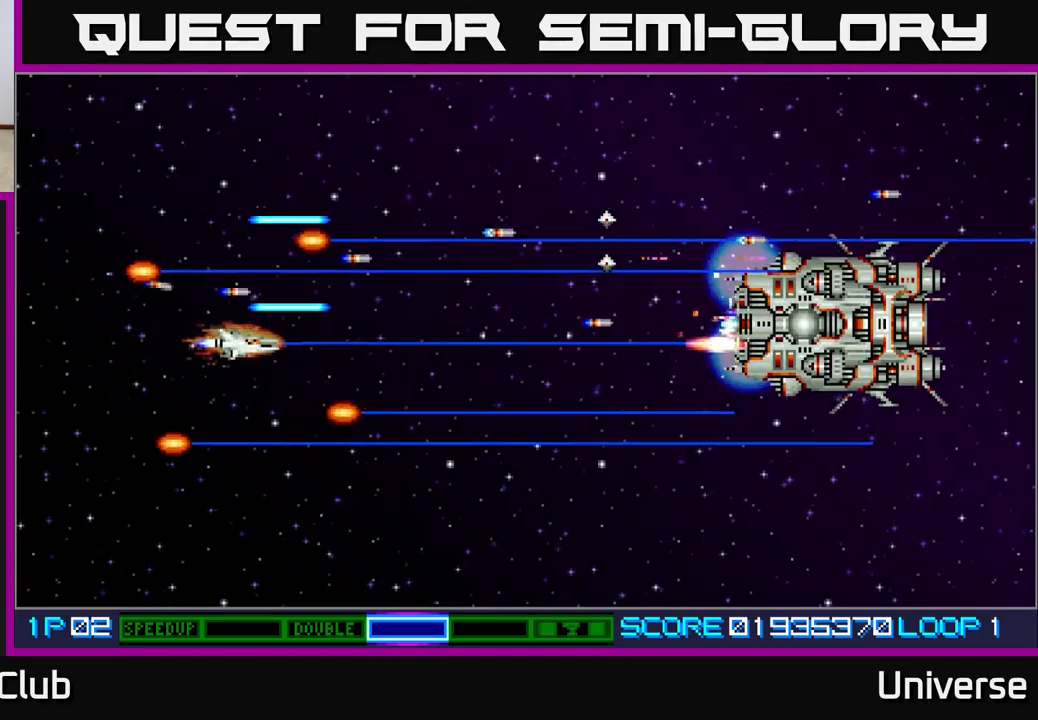
{"buttons": ["A"], "events": [[83, "DPAD_RIGHT", "down"], [117, "DPAD_DOWN", "up"], [233, "DPAD_DOWN", "down"], [233, "DPAD_RIGHT", "up"], [250, "DPAD_DOWN", "up"]]}
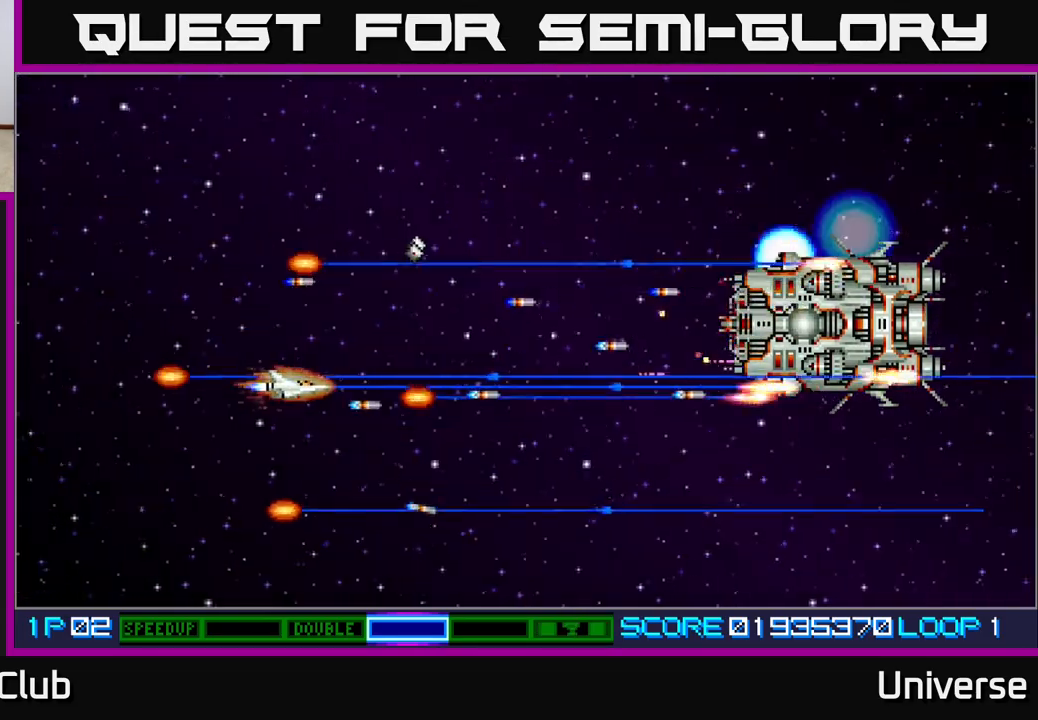
{"buttons": ["A"], "events": []}
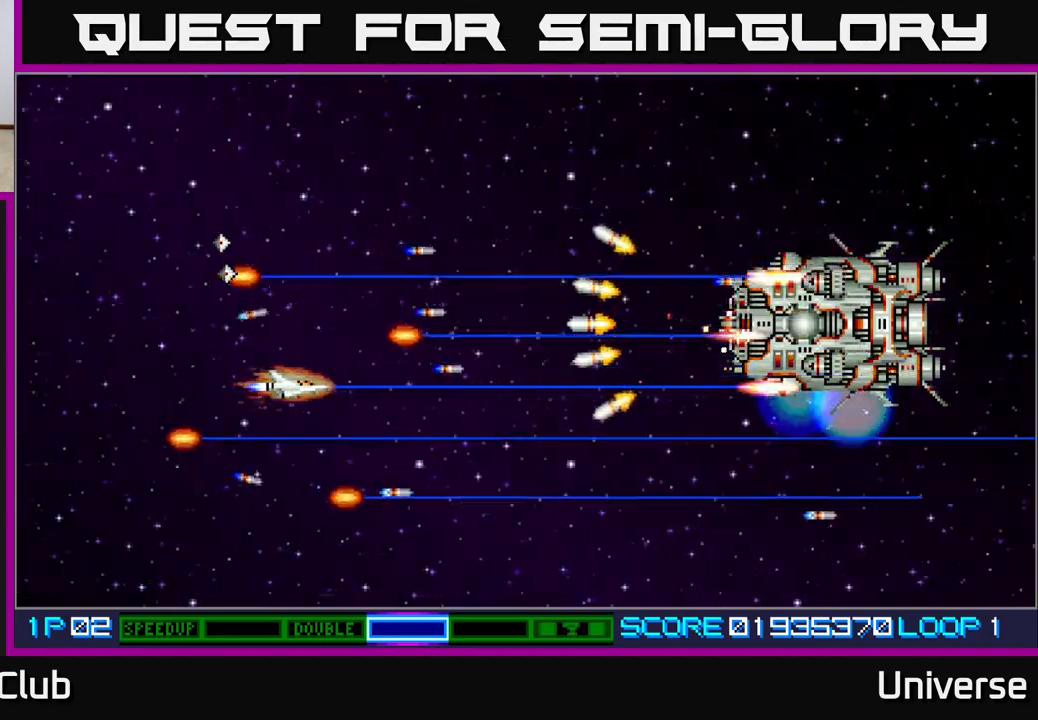
{"buttons": ["A", "DPAD_DOWN"], "events": [[283, "DPAD_DOWN", "down"]]}
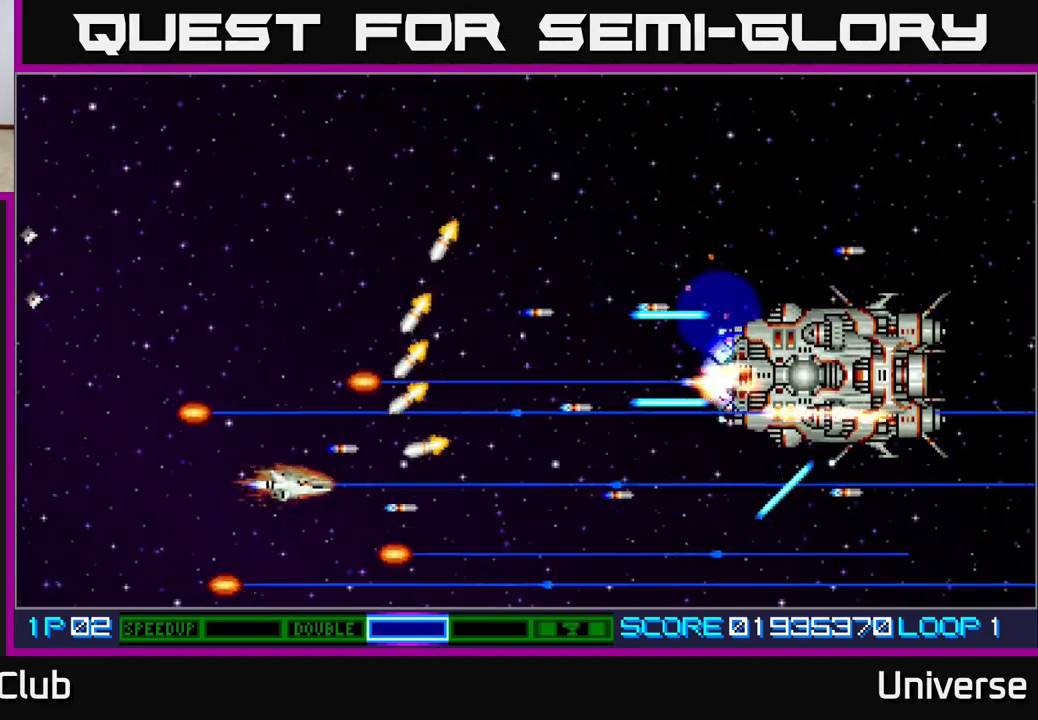
{"buttons": ["A", "DPAD_UP", "DPAD_RIGHT"], "events": [[100, "DPAD_RIGHT", "down"], [383, "DPAD_DOWN", "up"], [467, "DPAD_UP", "down"]]}
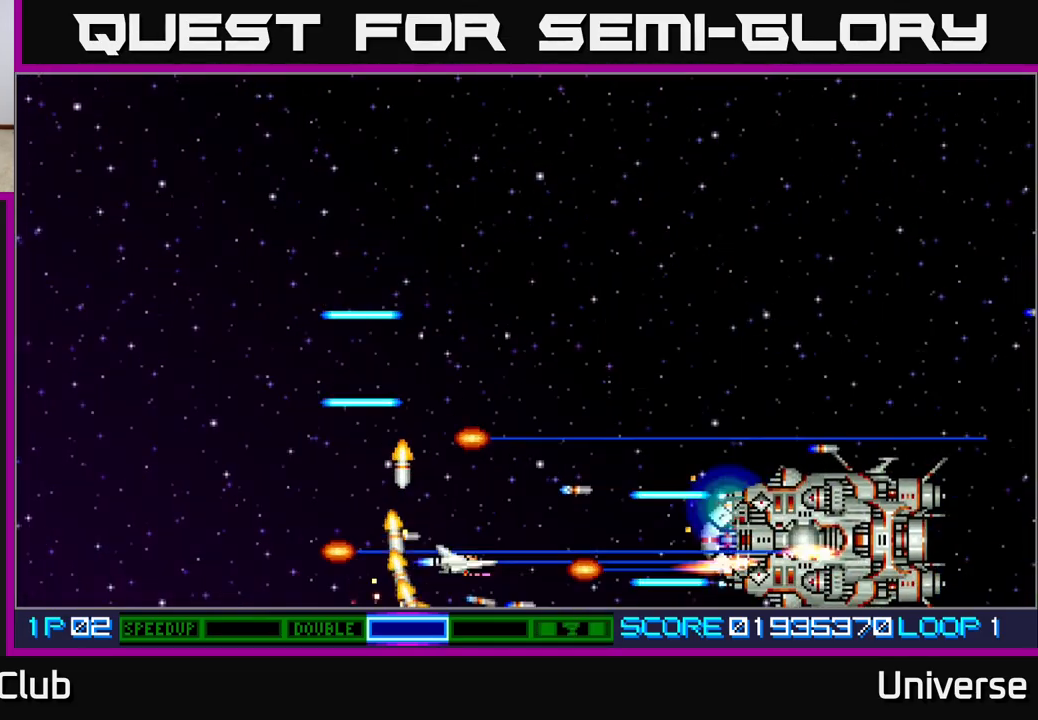
{"buttons": ["A", "DPAD_UP", "DPAD_LEFT"], "events": [[167, "DPAD_RIGHT", "up"], [300, "DPAD_LEFT", "down"]]}
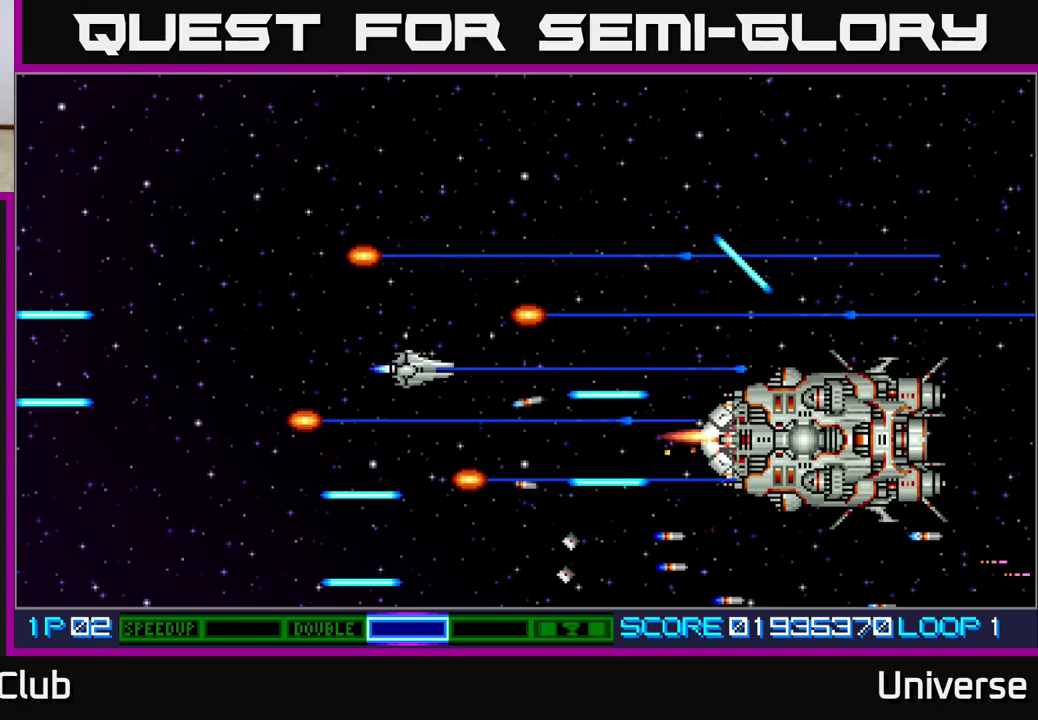
{"buttons": ["A"], "events": [[350, "DPAD_LEFT", "up"], [400, "DPAD_UP", "up"]]}
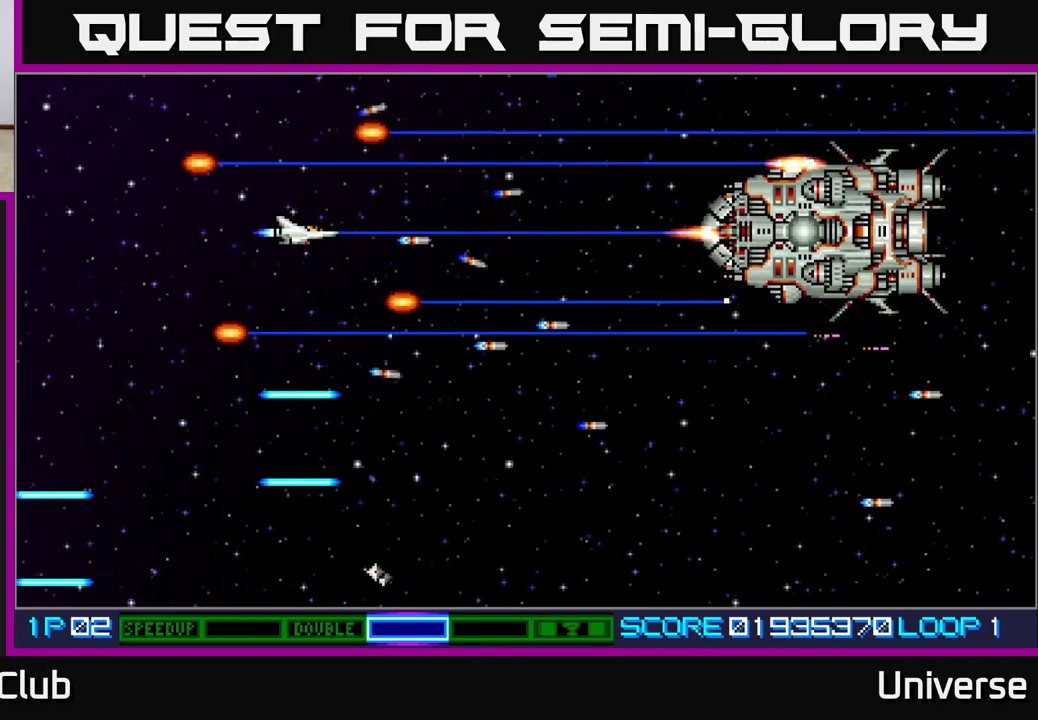
{"buttons": ["A"], "events": [[417, "DPAD_UP", "down"], [467, "DPAD_LEFT", "down"], [467, "DPAD_UP", "up"], [483, "DPAD_LEFT", "up"]]}
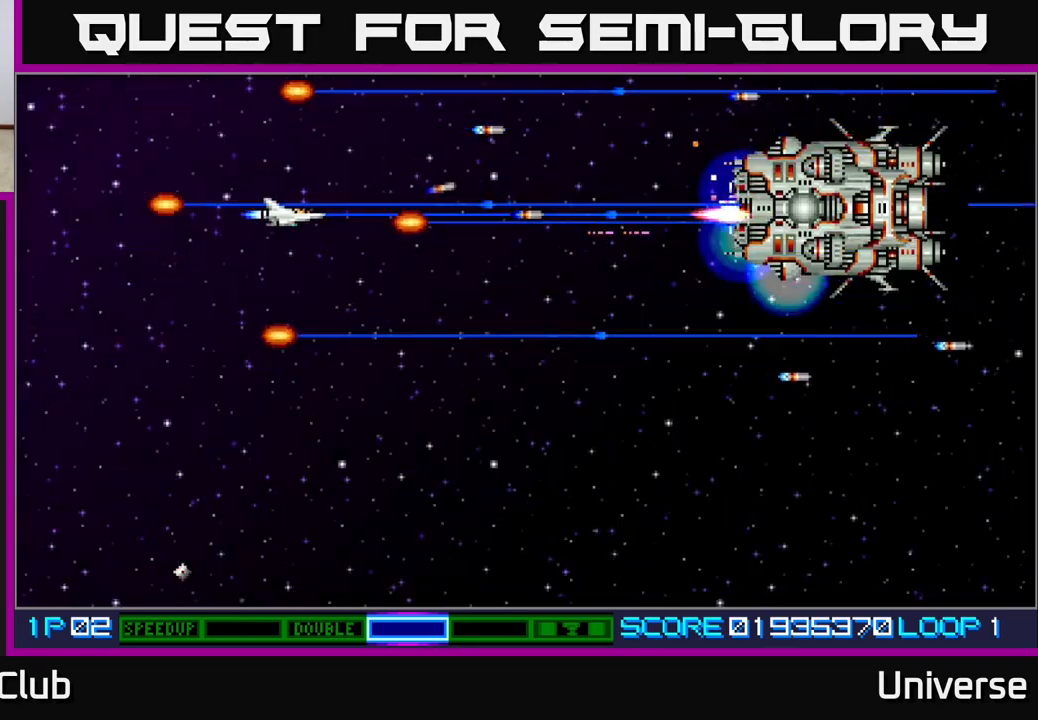
{"buttons": ["A"], "events": []}
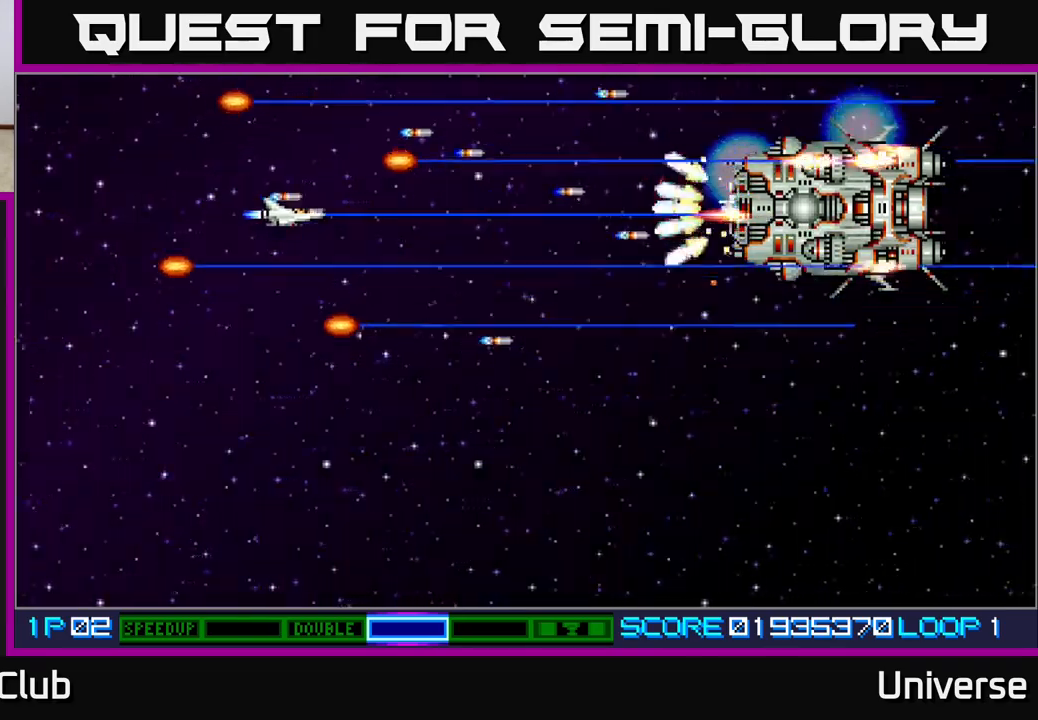
{"buttons": ["A", "DPAD_LEFT"], "events": [[333, "DPAD_LEFT", "down"]]}